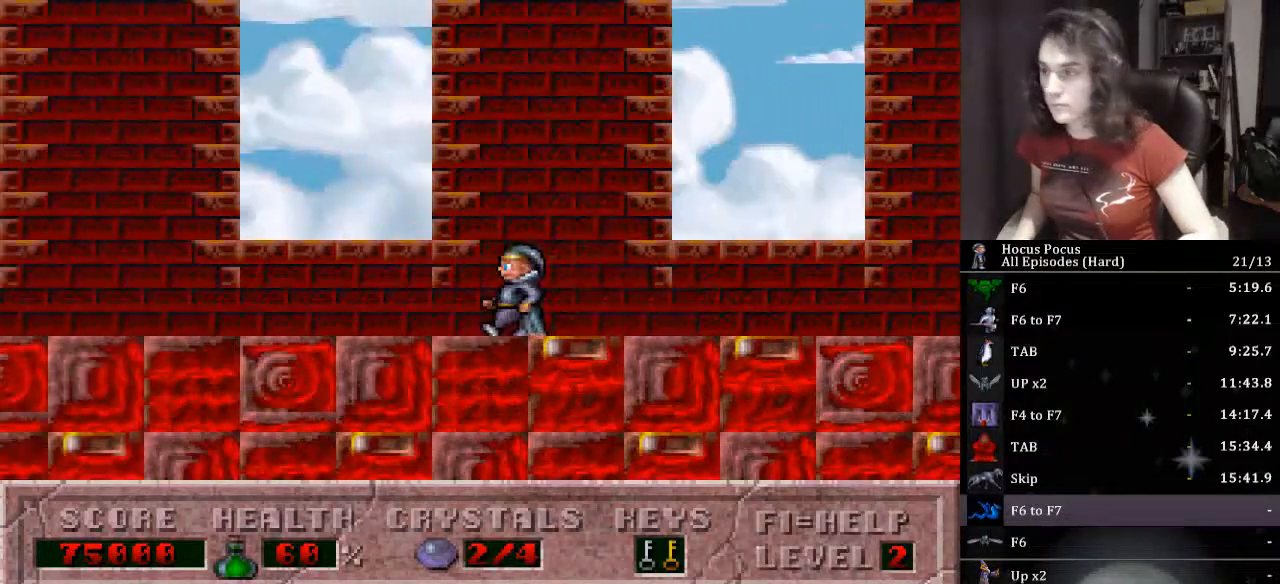
Gameplay with keyboard; each line is a JSON object with the keys held at the frame after it. "events" lists presses ("down") and releases ("up") of ".", "/", "0", "1", "2", "3", "4", "5", "6", "7", "8", "9", "a", "alt_l", "alt_r", "b", "backslash", "backspace", "c", "caps_lock", "comma", "ctrl_l", "ctrl_r", "d", "down", "e", "equals", "escape", "f", "f1", "f10", "f11", "f12", "f2", "f3", "f4", "f5", "f6", "f7", "f8", "f9", "g", "h", "i", "j", "k", "l", "lbracket", "left", "m", "minus", "n", "o", "p", "q", "quote", "r", "rbracket", "return", "right", "s", "semicolon", "shift_l", "shift_r", "space", "super_l", "super_r", "t", "tab", "tilde", "u", "up", "v", "w", "x", "y" and "z" between this image and that frame as [ms after this image, input, new state], when the widget could be followed in between. No other keys are recorded. Mouse input is not recorded.
{"keys": ["left"], "events": []}
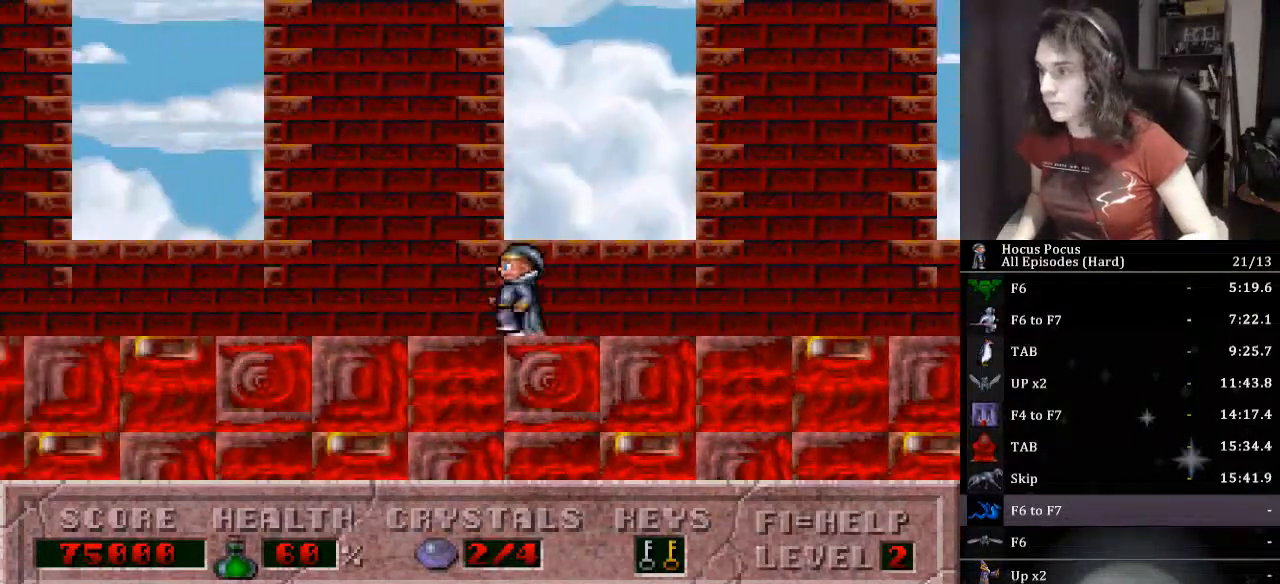
{"keys": ["left"], "events": []}
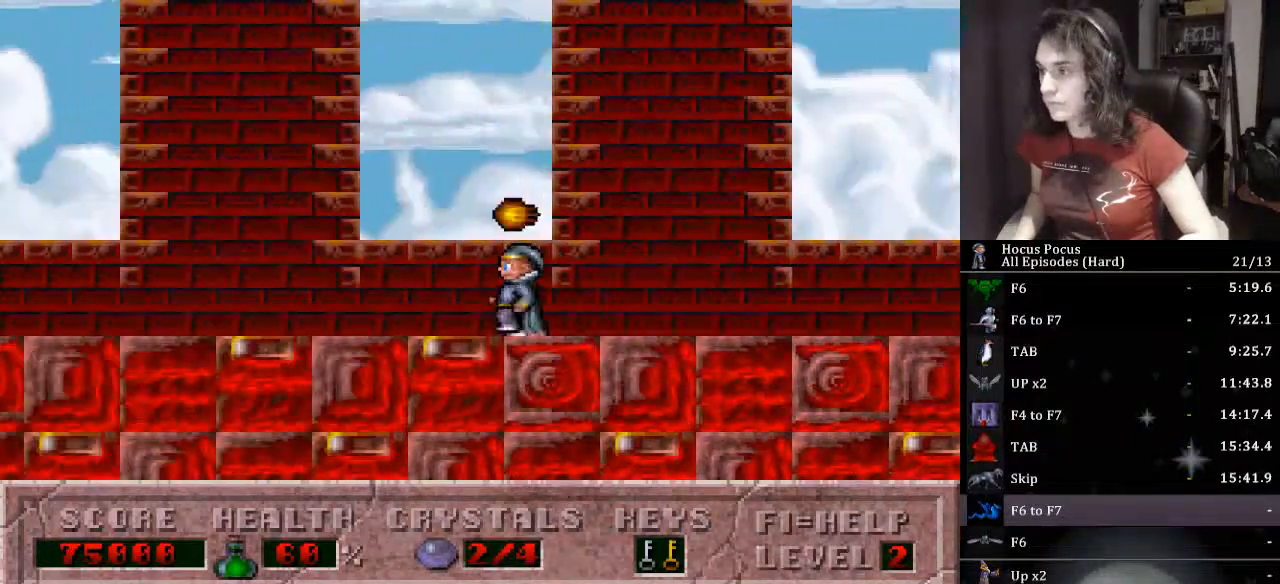
{"keys": ["left"], "events": []}
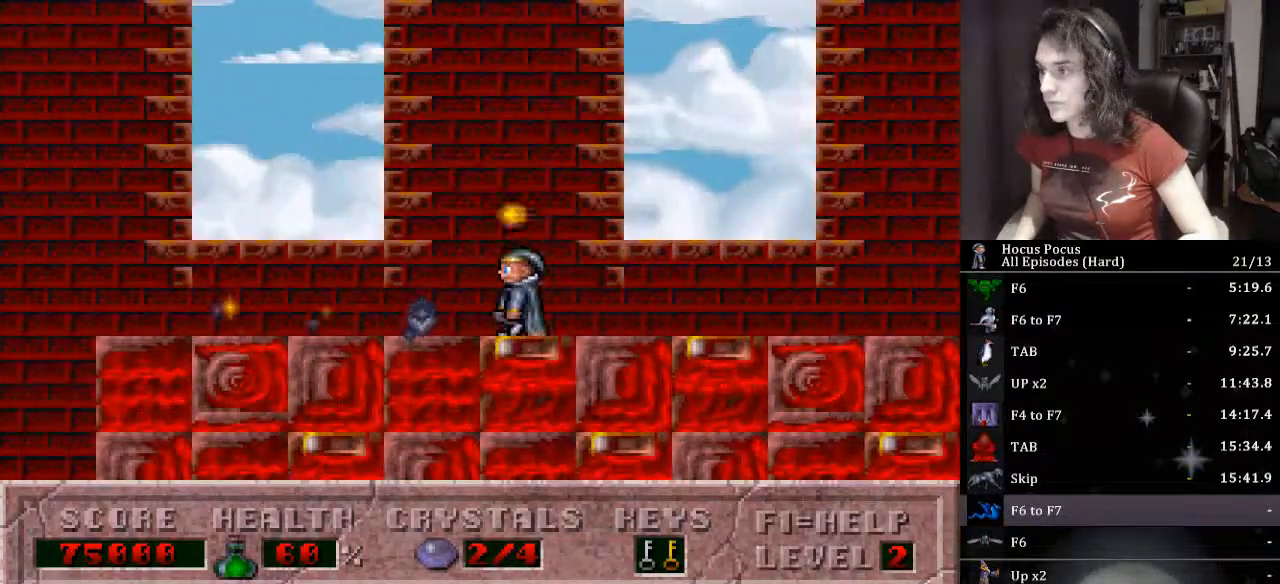
{"keys": ["ctrl_l", "left"], "events": [[200, "ctrl_l", "down"]]}
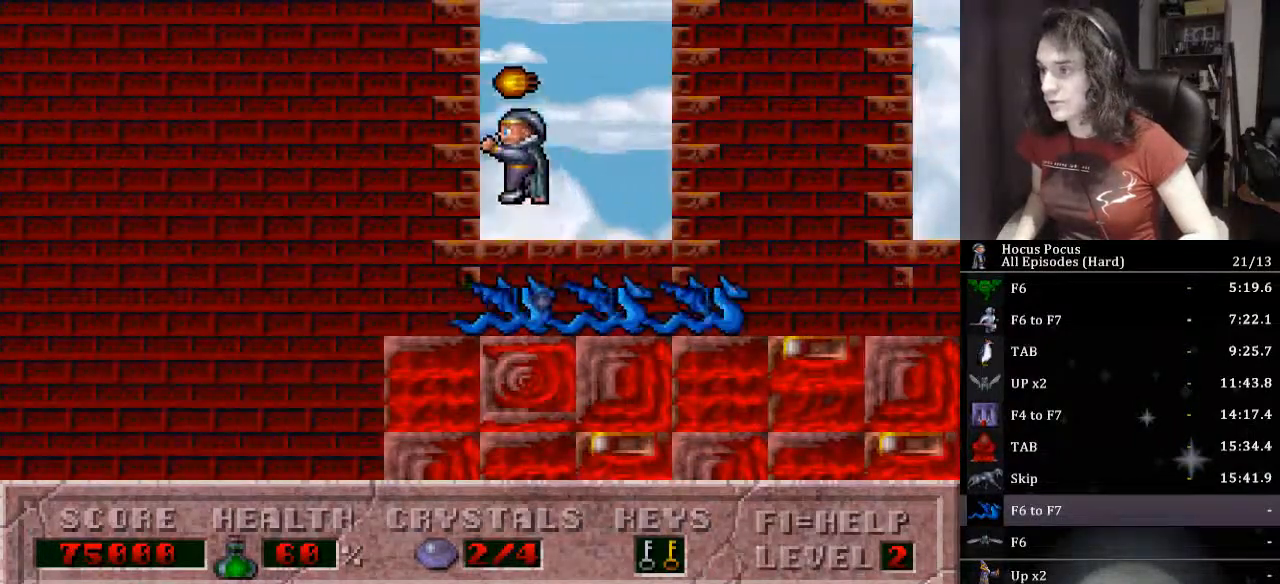
{"keys": ["left"], "events": [[267, "ctrl_l", "up"]]}
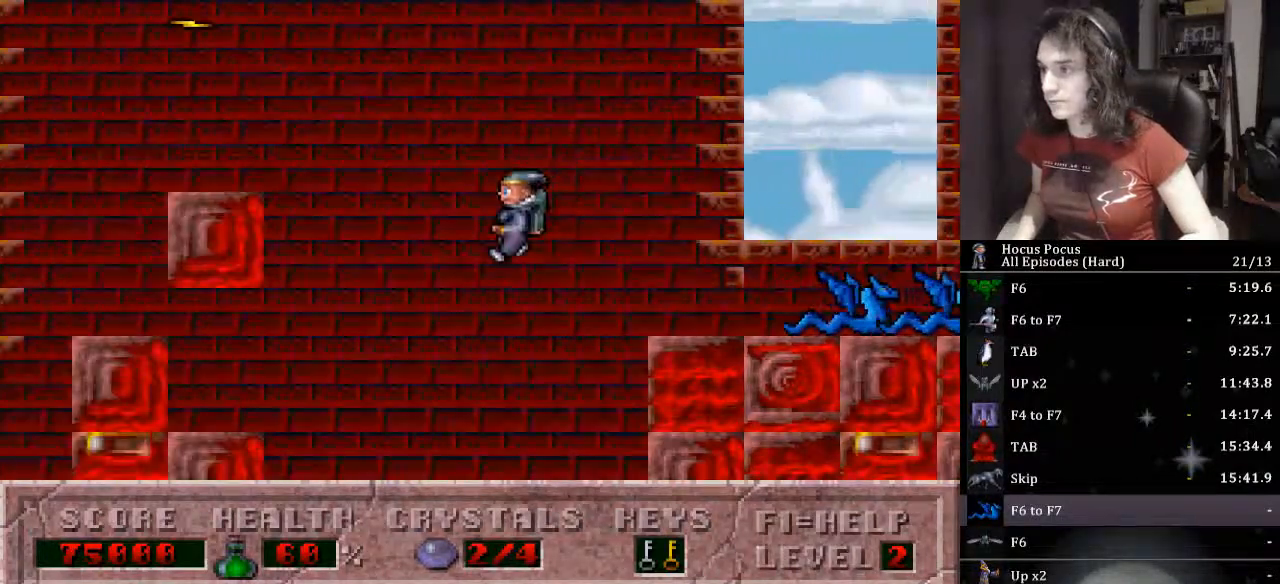
{"keys": ["left"], "events": []}
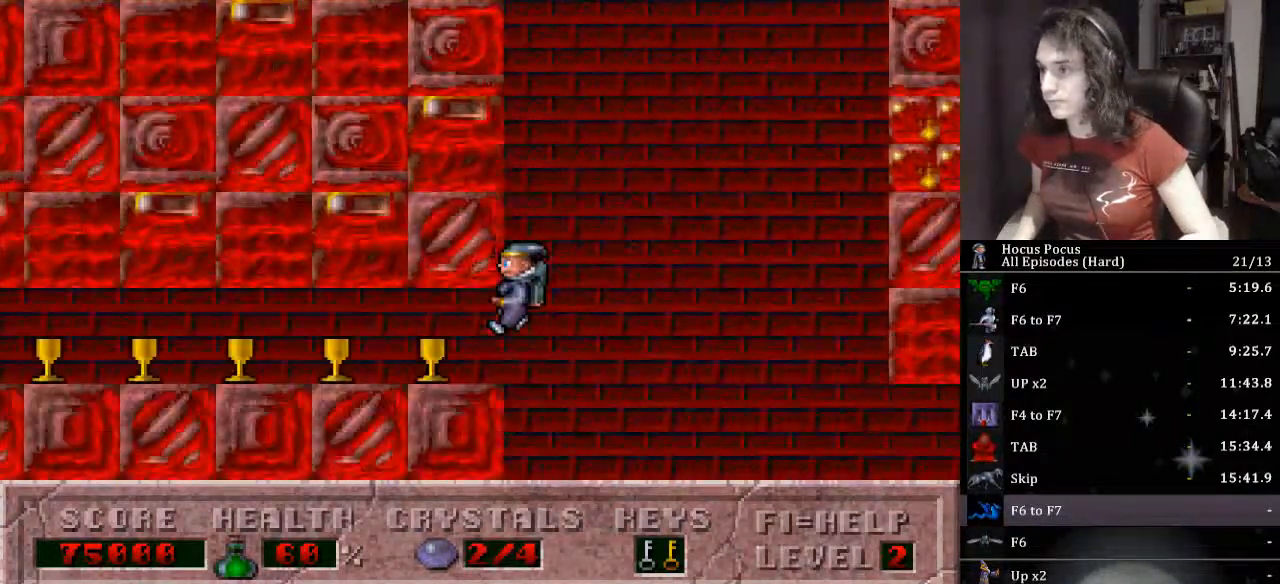
{"keys": ["left"], "events": []}
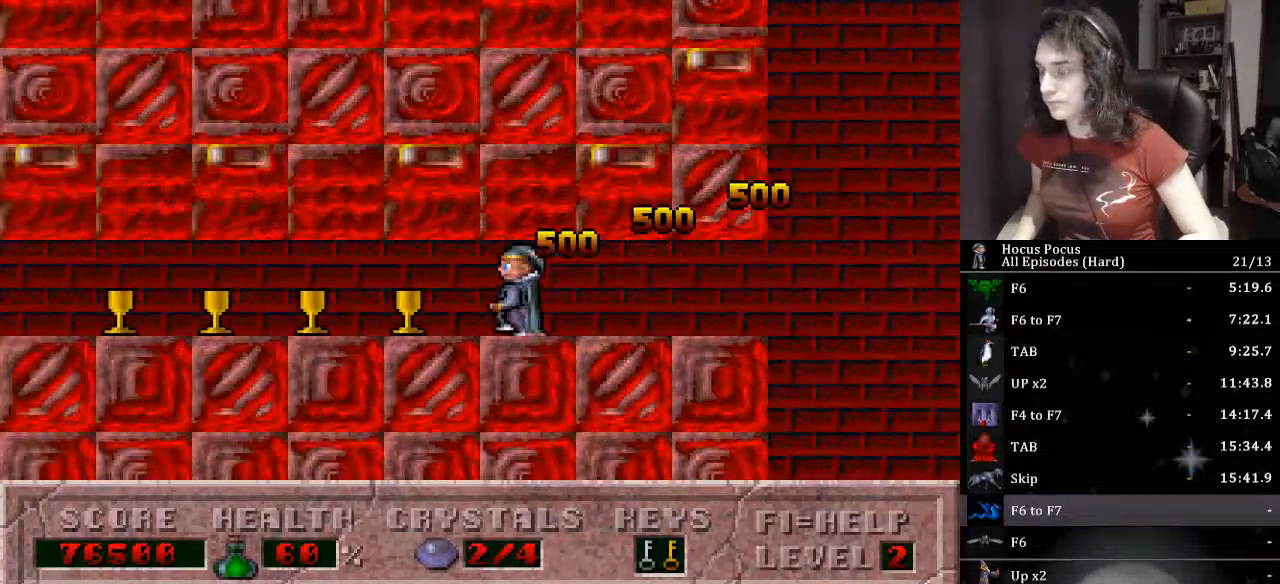
{"keys": ["left"], "events": []}
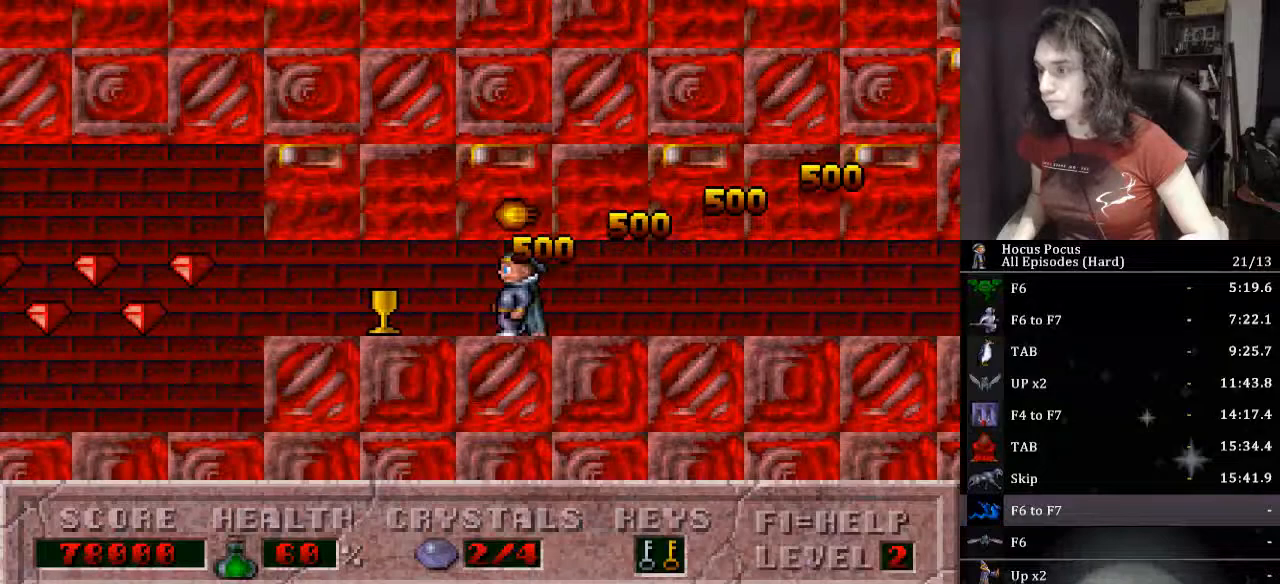
{"keys": ["left"], "events": []}
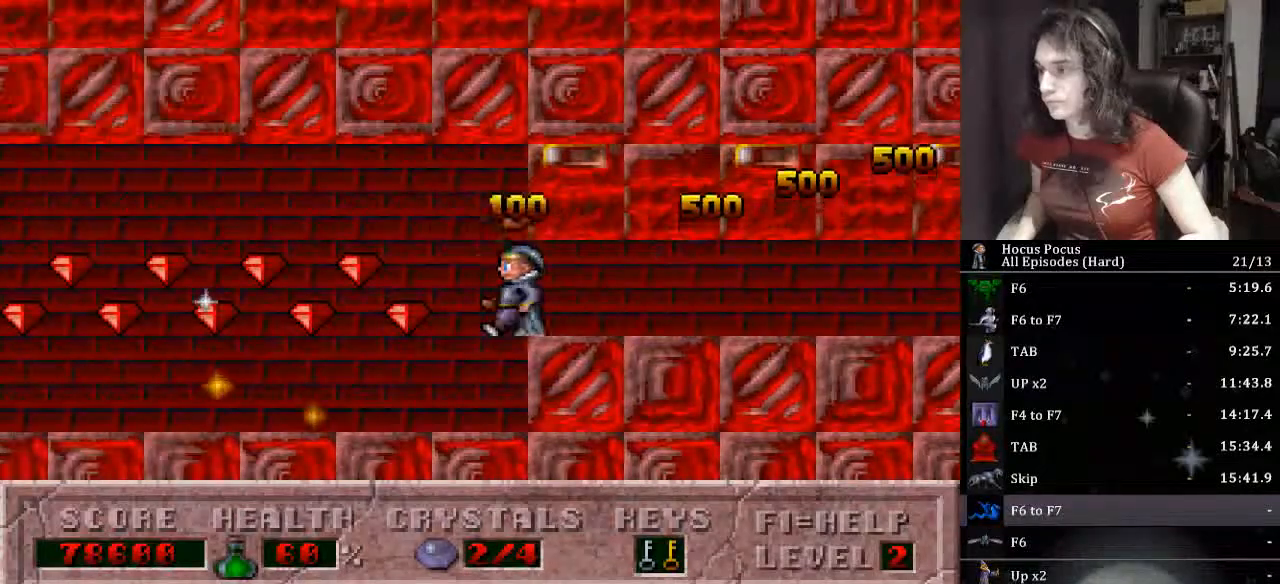
{"keys": ["ctrl_l", "left"], "events": [[333, "ctrl_l", "down"]]}
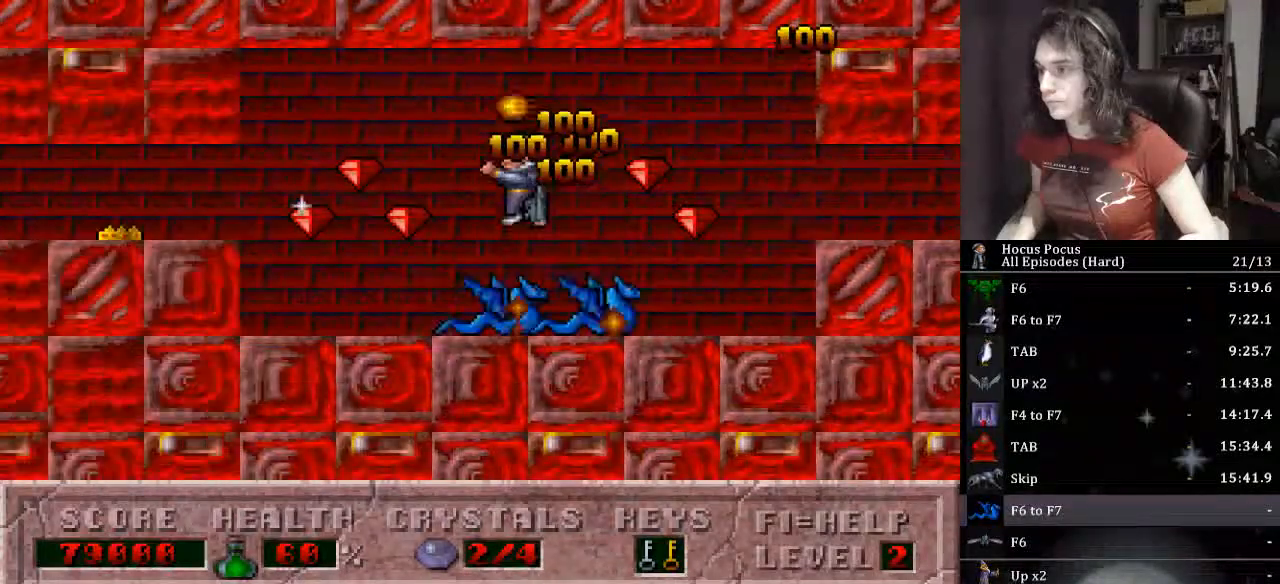
{"keys": ["left"], "events": [[33, "ctrl_l", "up"]]}
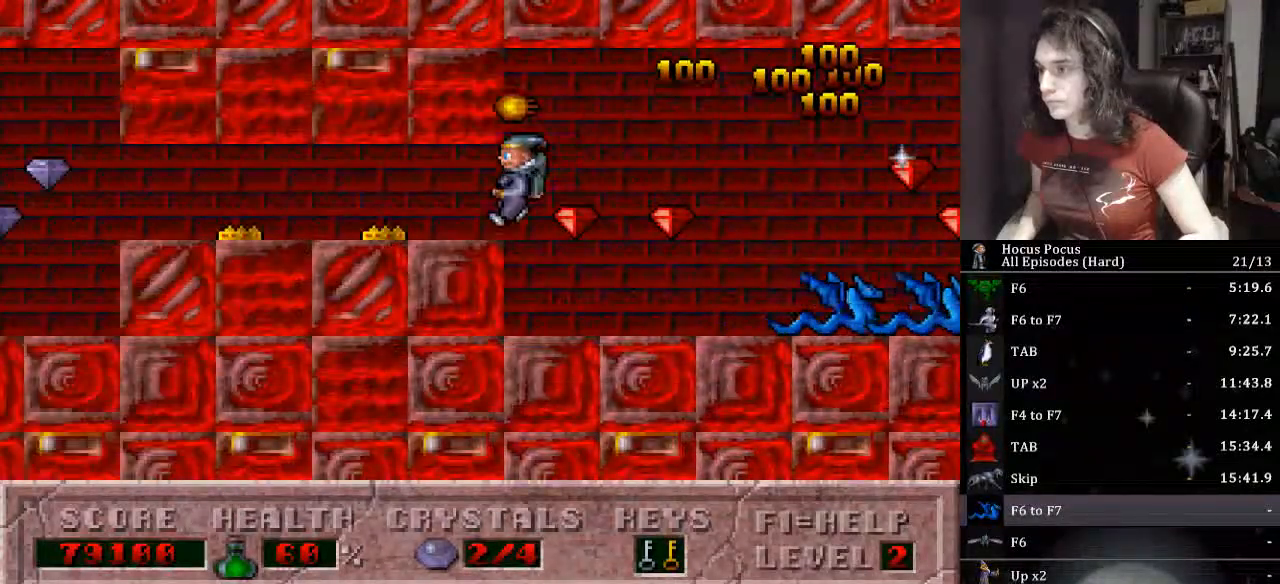
{"keys": ["left"], "events": [[33, "ctrl_l", "down"], [500, "ctrl_l", "up"]]}
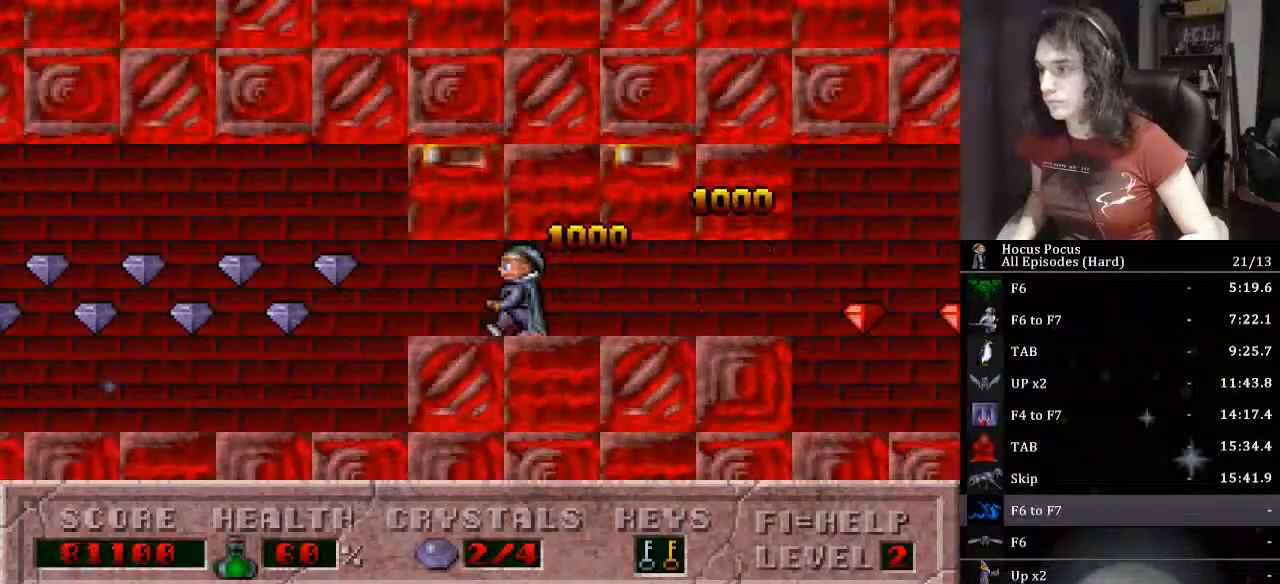
{"keys": ["ctrl_l", "left"], "events": [[500, "ctrl_l", "down"]]}
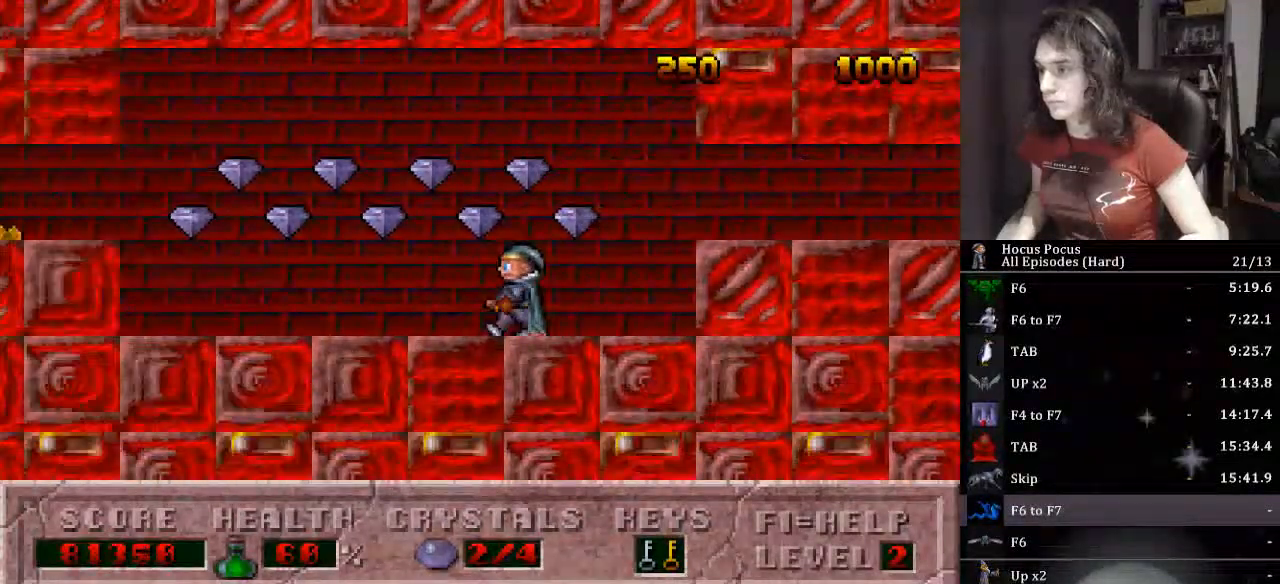
{"keys": ["ctrl_l", "left"], "events": []}
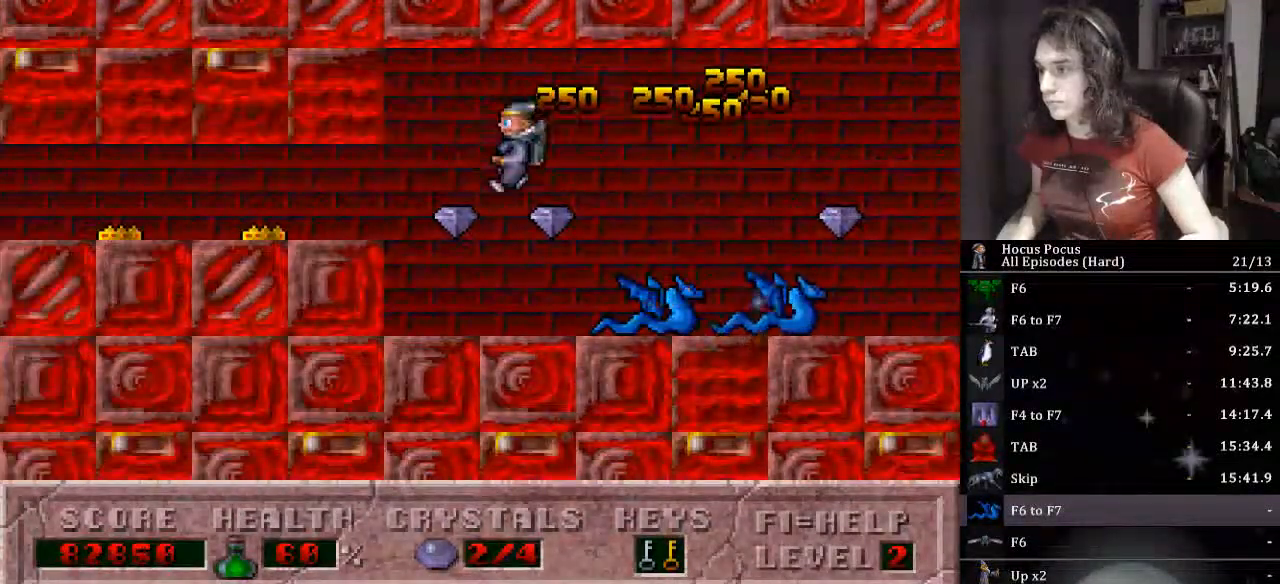
{"keys": ["left"], "events": [[200, "ctrl_l", "up"]]}
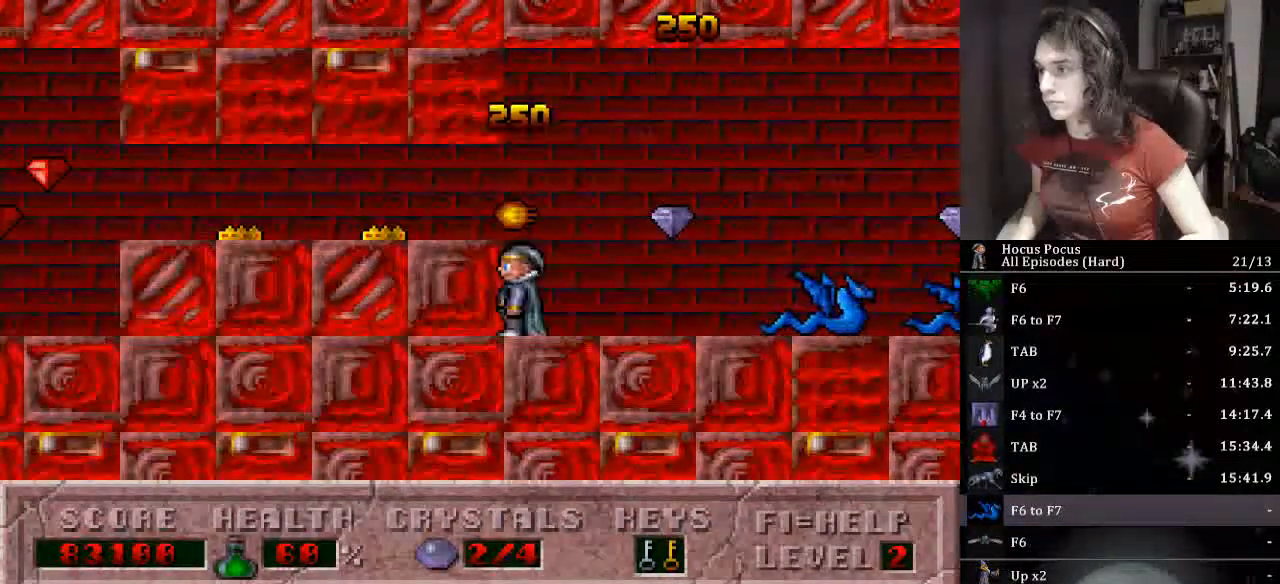
{"keys": ["left"], "events": [[100, "ctrl_l", "down"], [267, "ctrl_l", "up"]]}
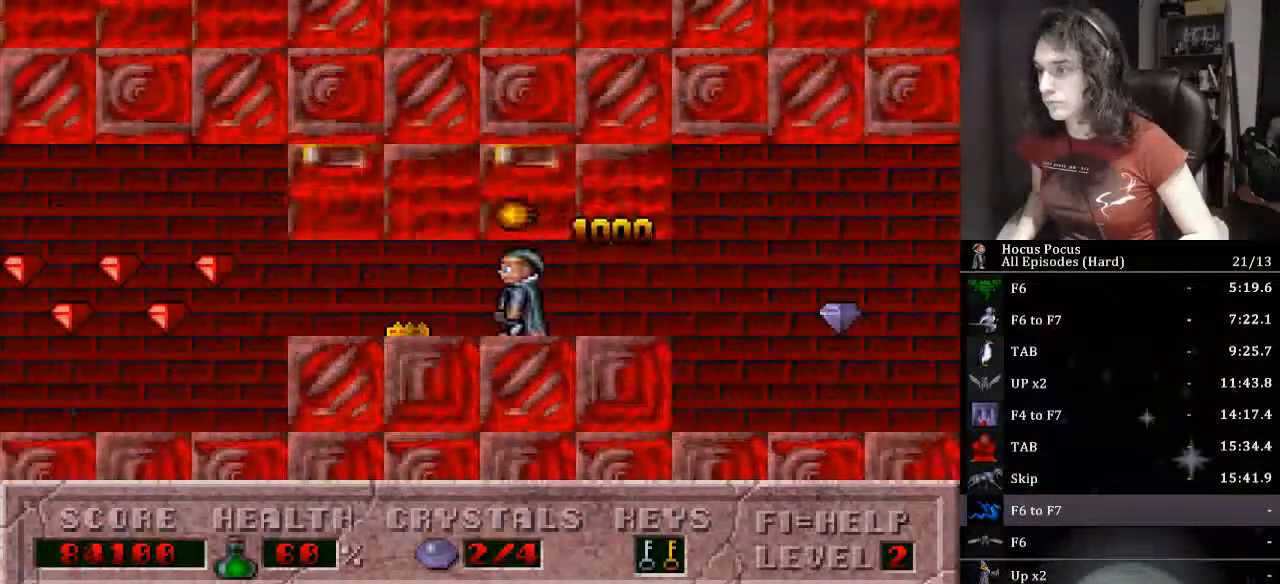
{"keys": ["left"], "events": []}
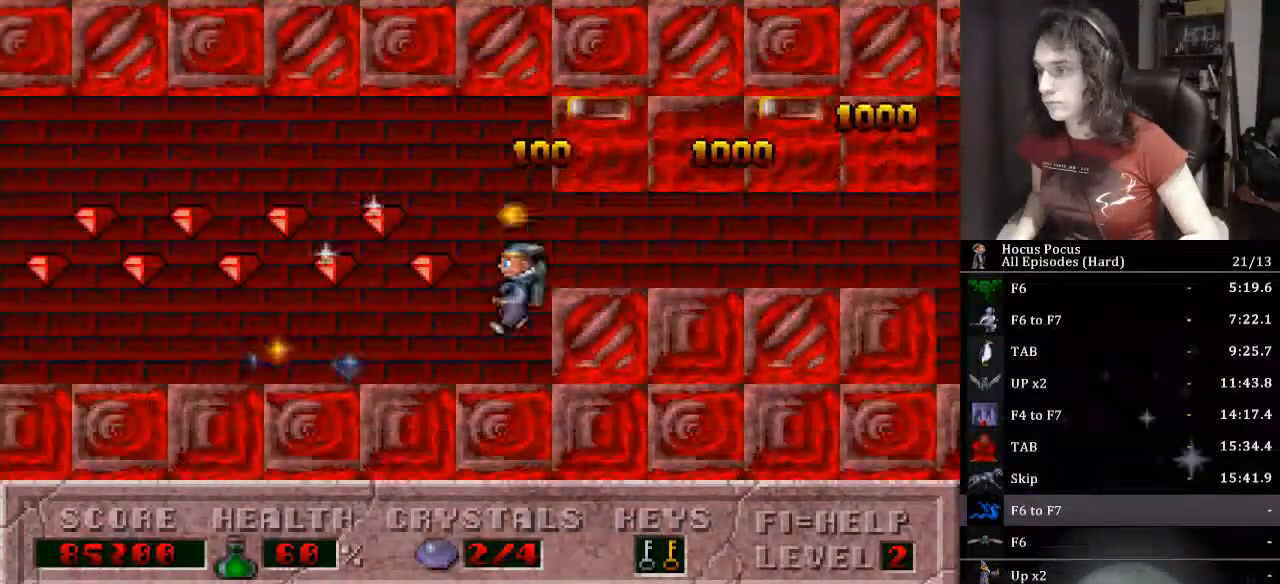
{"keys": ["left"], "events": [[33, "ctrl_l", "down"], [367, "ctrl_l", "up"]]}
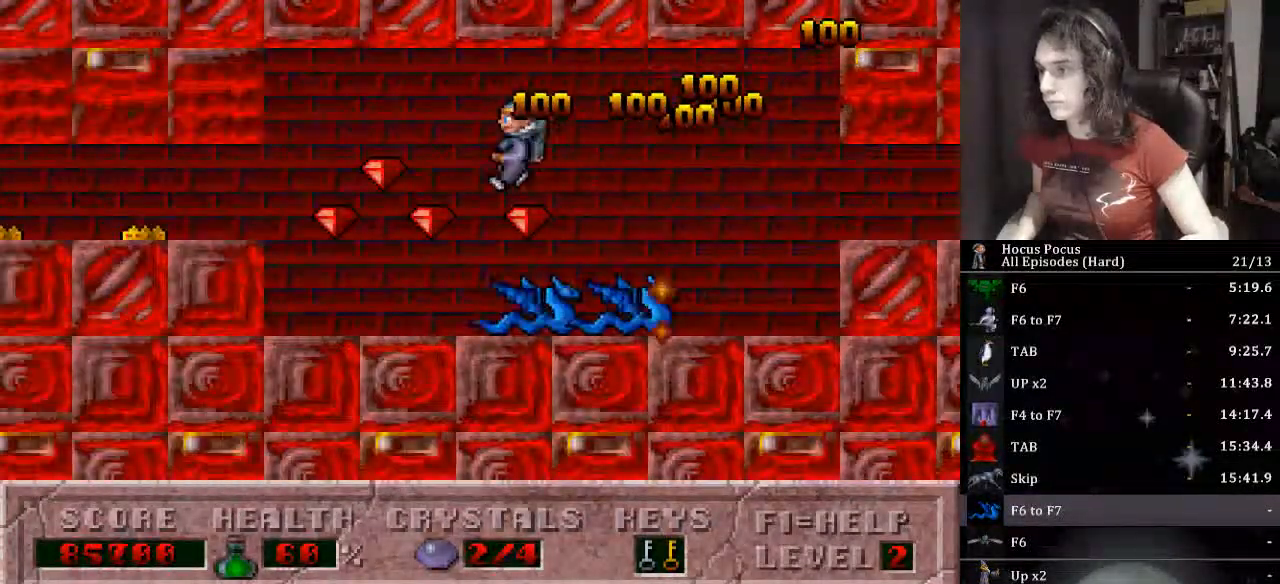
{"keys": ["ctrl_l", "left"], "events": [[133, "ctrl_l", "down"]]}
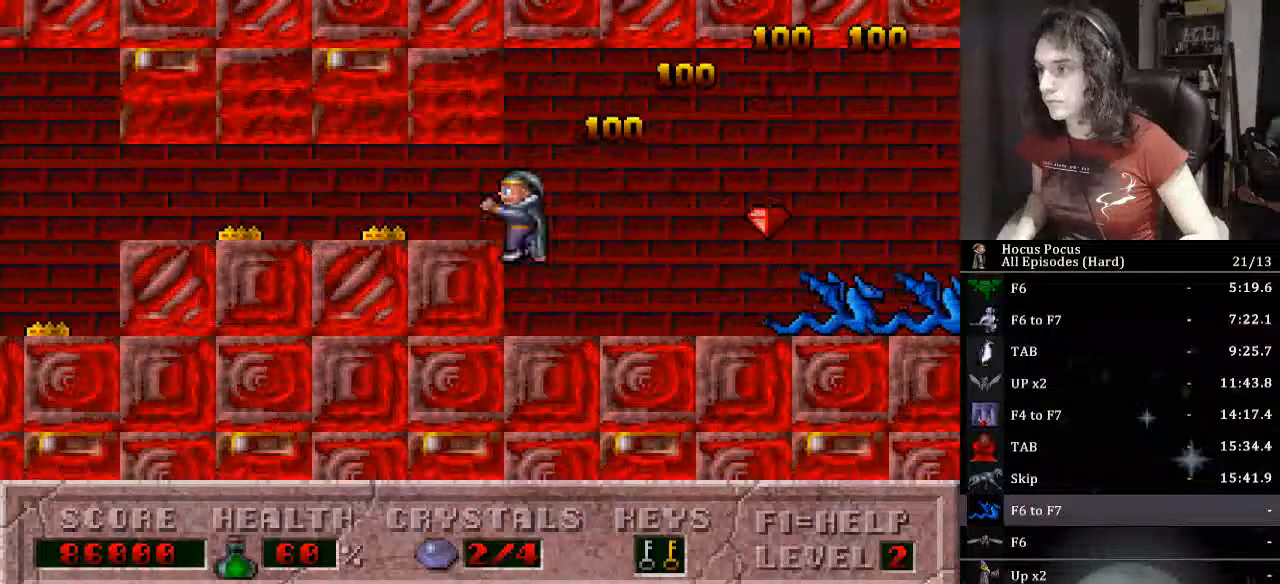
{"keys": ["left"], "events": [[167, "ctrl_l", "up"]]}
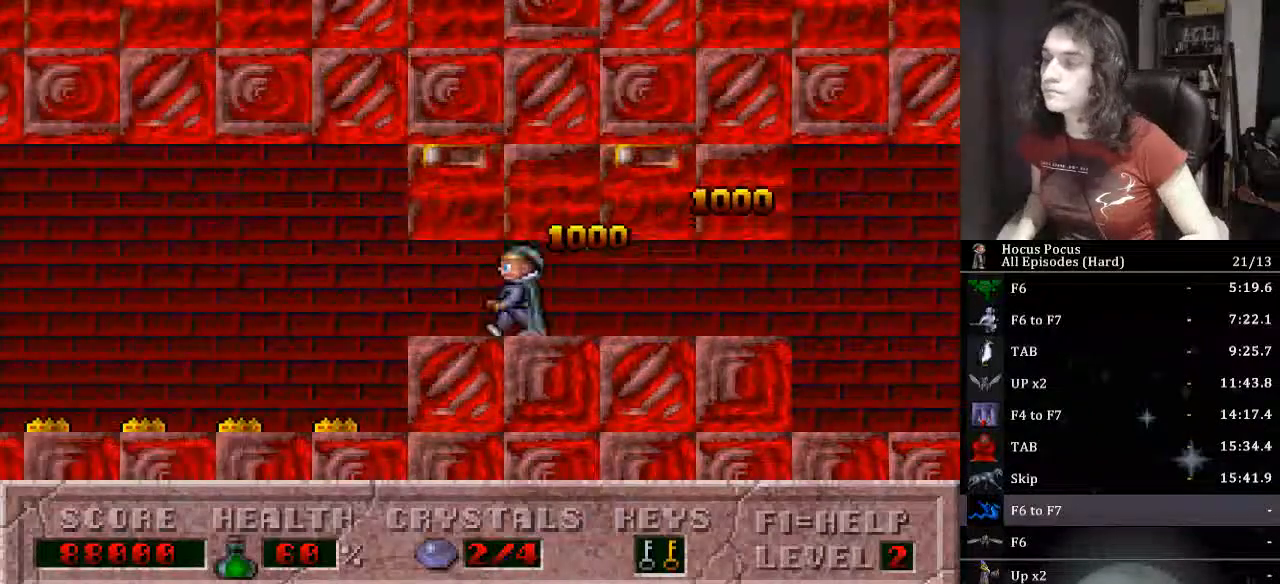
{"keys": ["left"], "events": []}
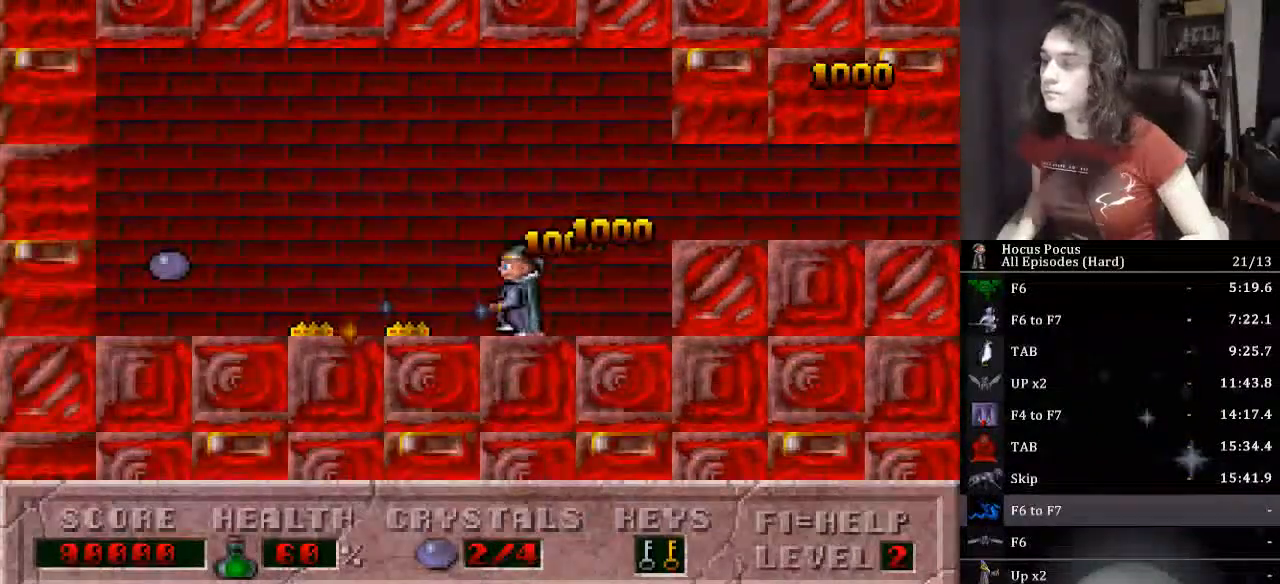
{"keys": ["left"], "events": []}
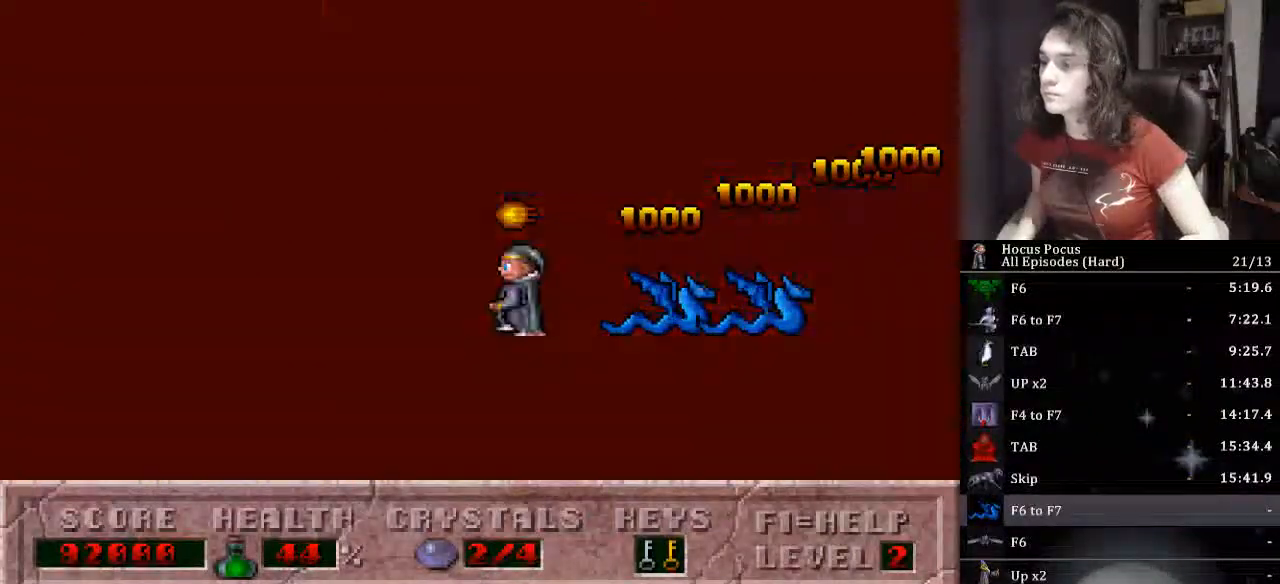
{"keys": ["right"], "events": [[67, "right", "down"], [100, "left", "up"], [200, "alt_l", "down"], [300, "alt_l", "up"]]}
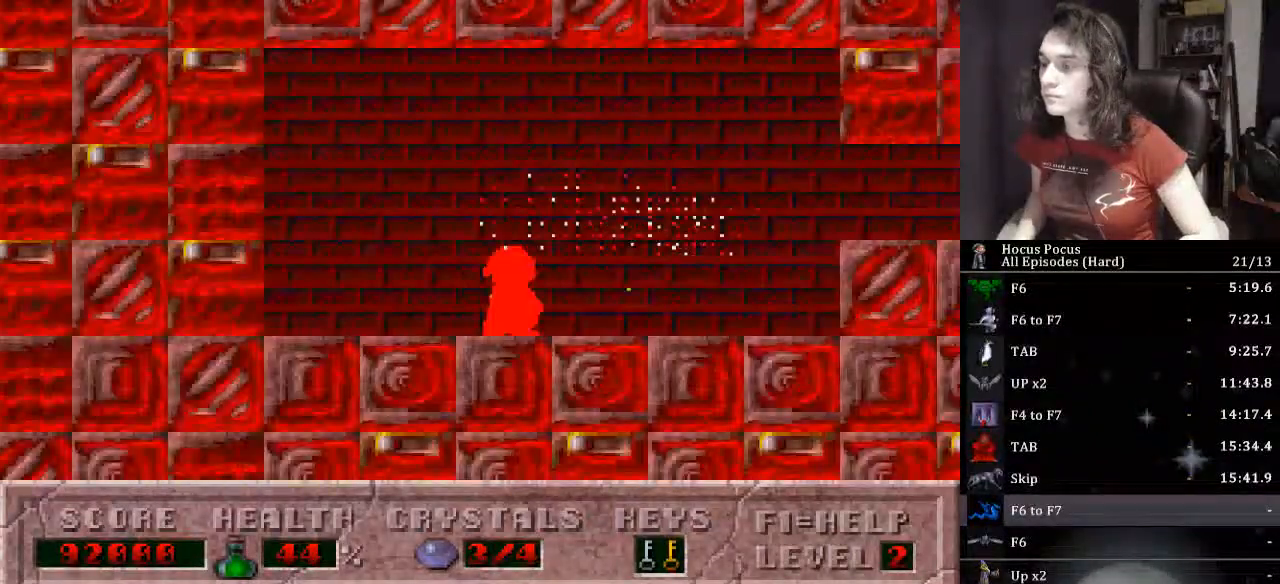
{"keys": ["ctrl_l", "right"], "events": [[433, "ctrl_l", "down"]]}
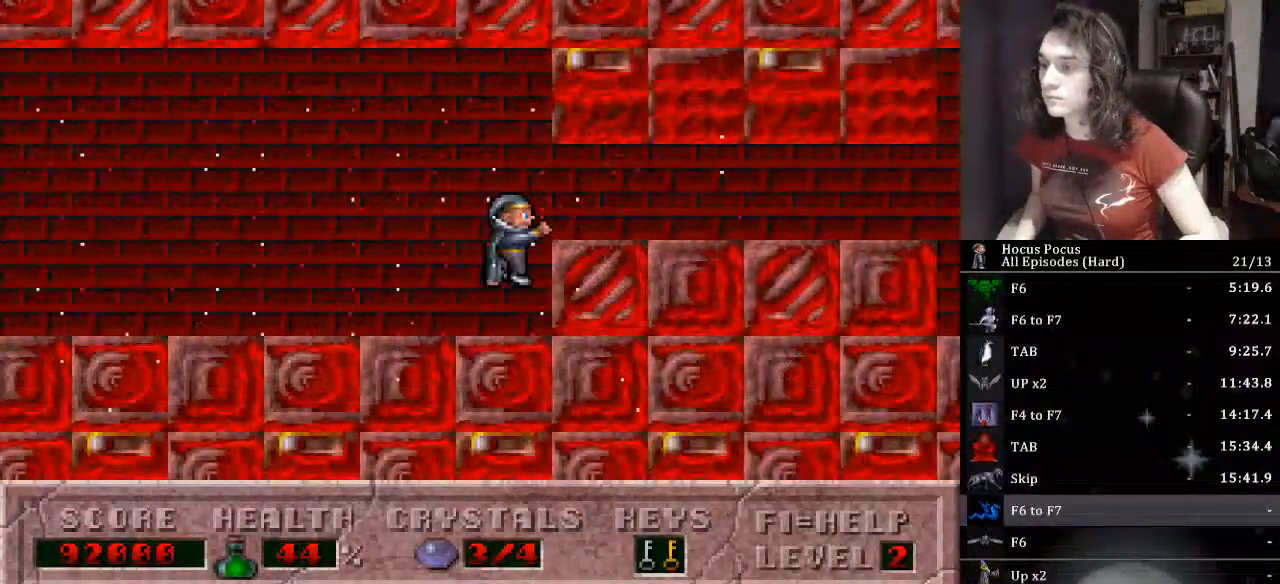
{"keys": ["right"], "events": [[167, "ctrl_l", "up"]]}
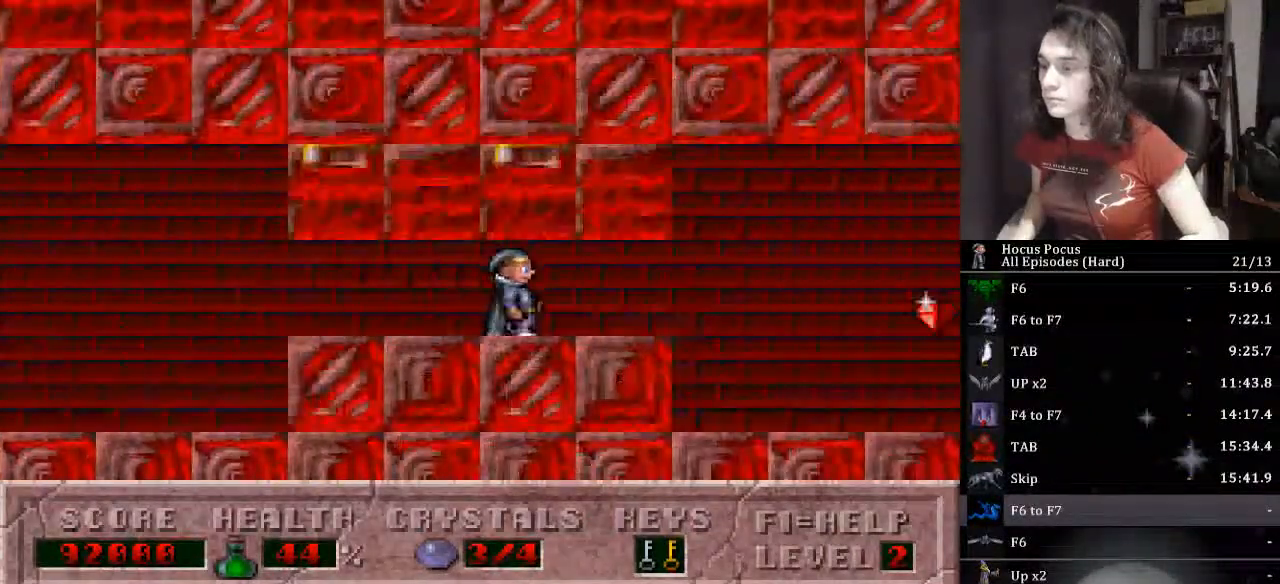
{"keys": ["ctrl_l", "right"], "events": [[367, "ctrl_l", "down"]]}
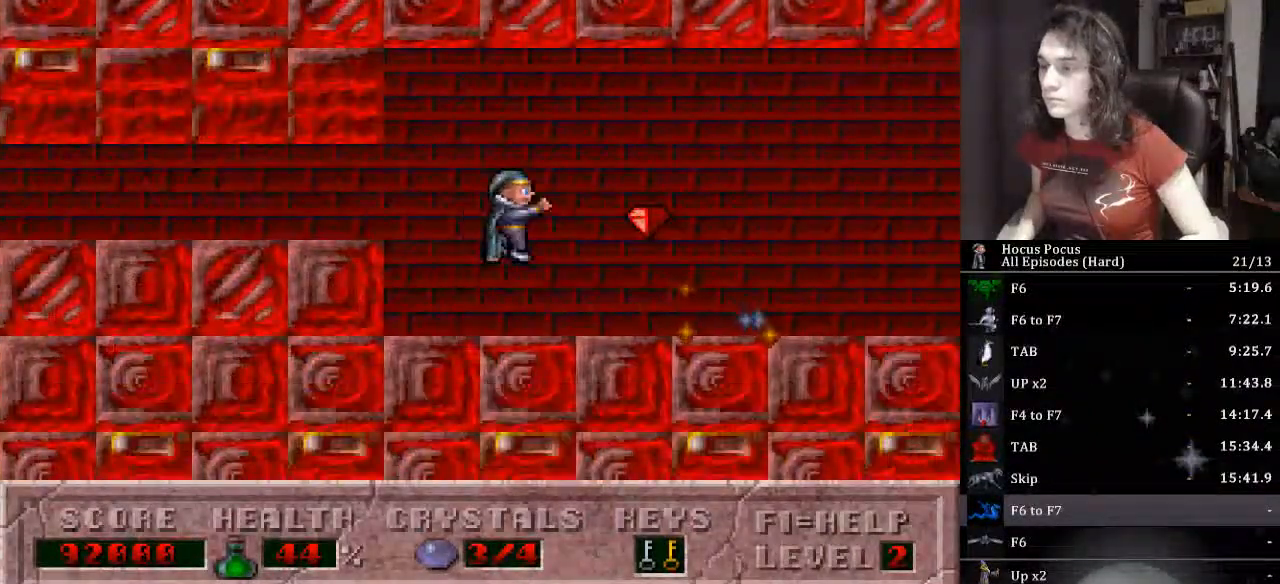
{"keys": ["right"], "events": [[267, "ctrl_l", "up"]]}
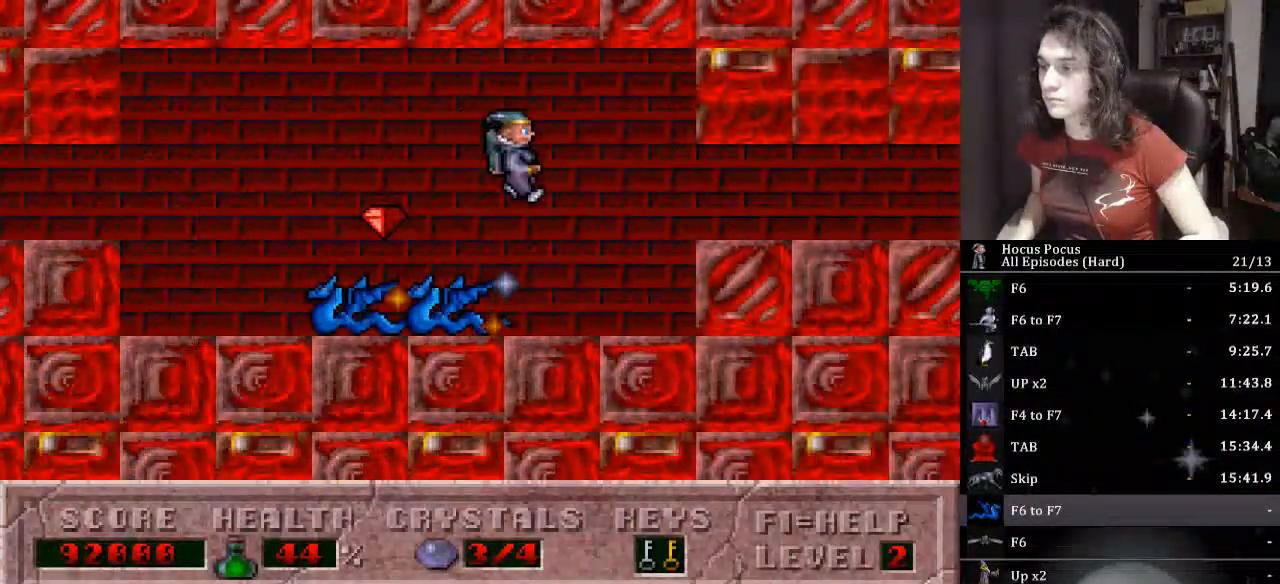
{"keys": ["right"], "events": [[133, "ctrl_l", "down"], [500, "ctrl_l", "up"]]}
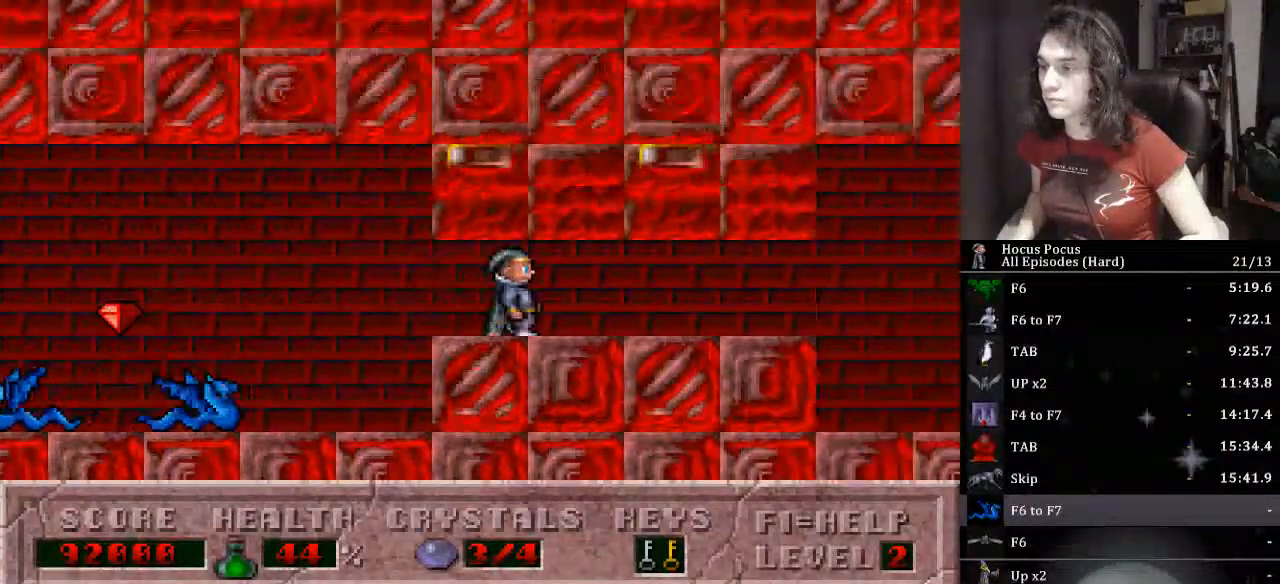
{"keys": ["right"], "events": []}